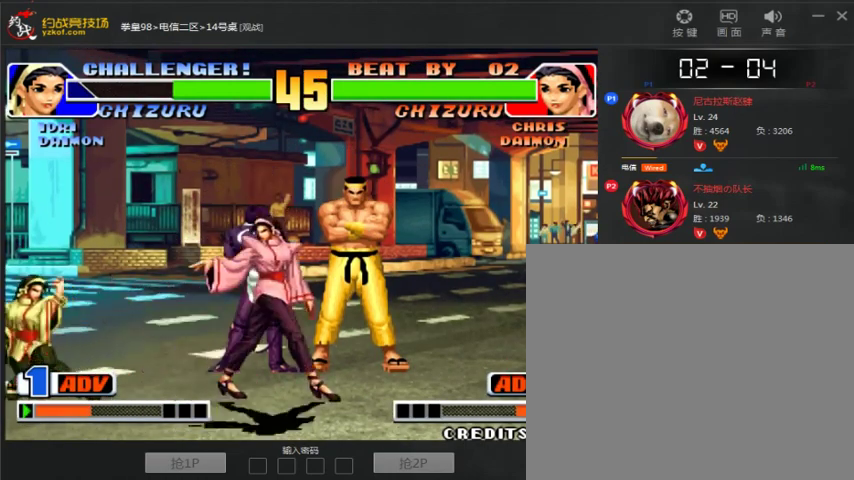
Gameplay with a controller (arcade stick); each line is a JSON object with the inputs held at the frame after it (dt_ms = milliseconds from this image to that frame). "events" lists button and stick changes between this image and that frame as [ms after this image, input, new state], when the widget could be followed in between. Not read: L3 R3.
{"dt_ms": 500, "buttons": ["A", "B"], "left_stick": "center", "events": [[67, "B", "up"], [300, "left_stick", "center"], [367, "A", "down"], [367, "B", "down"]]}
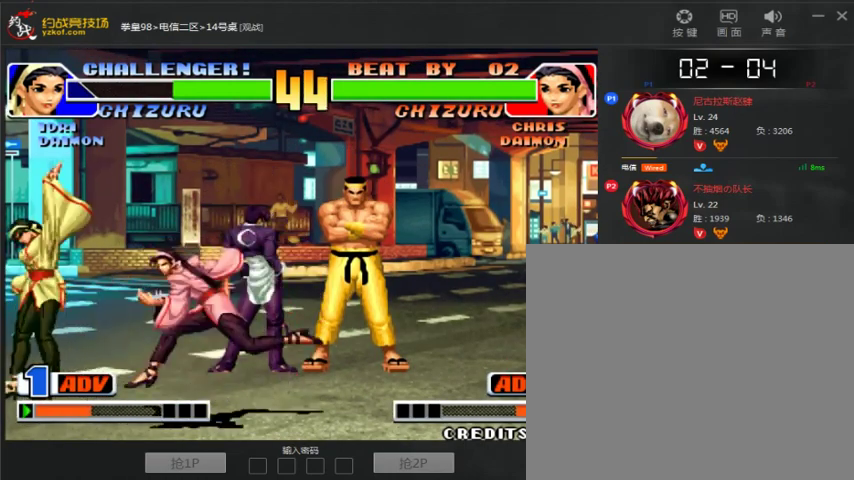
{"dt_ms": 500, "buttons": [], "left_stick": "left", "events": [[33, "A", "up"], [33, "B", "up"], [133, "left_stick", "right"], [333, "left_stick", "center"], [367, "C", "down"], [433, "C", "up"], [467, "left_stick", "left"]]}
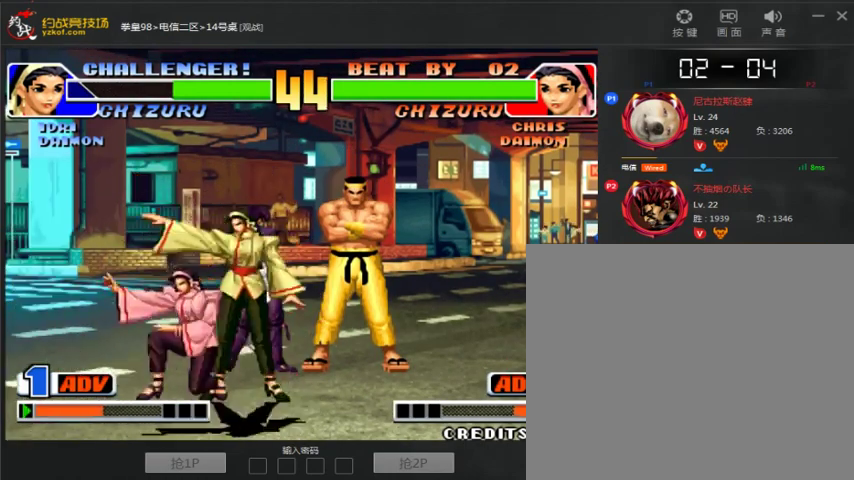
{"dt_ms": 500, "buttons": [], "left_stick": "right", "events": [[467, "left_stick", "right"]]}
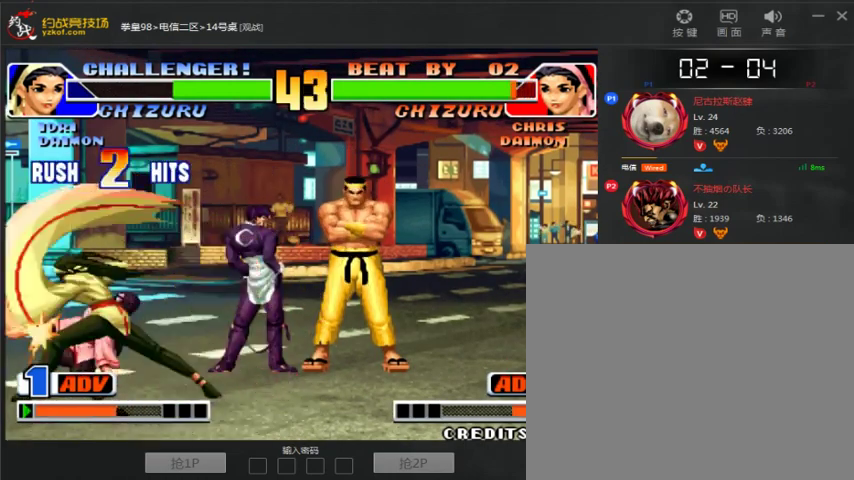
{"dt_ms": 500, "buttons": [], "left_stick": "right", "events": [[167, "C", "down"], [333, "C", "up"], [367, "left_stick", "left"], [433, "left_stick", "down"], [500, "left_stick", "right"]]}
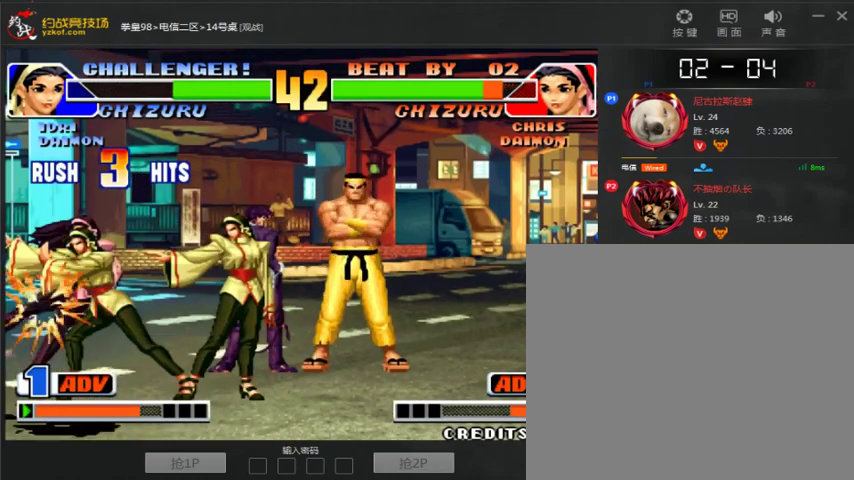
{"dt_ms": 500, "buttons": ["A"], "left_stick": "center", "events": [[33, "C", "down"], [200, "C", "up"], [267, "A", "down"], [267, "left_stick", "center"]]}
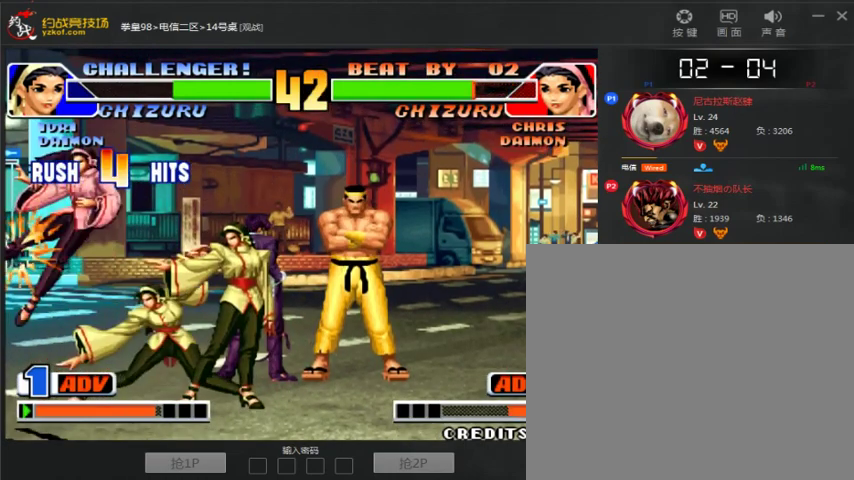
{"dt_ms": 500, "buttons": [], "left_stick": "left", "events": [[67, "A", "up"], [433, "left_stick", "left"]]}
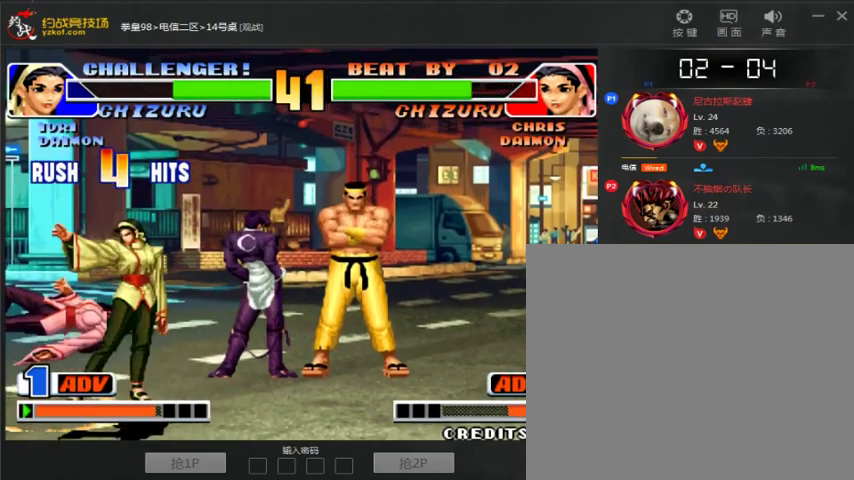
{"dt_ms": 500, "buttons": [], "left_stick": "right", "events": [[400, "left_stick", "right"]]}
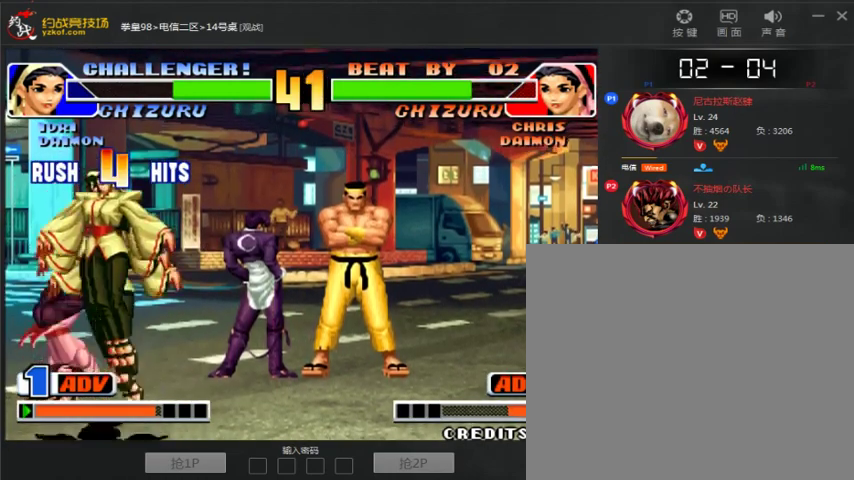
{"dt_ms": 1000, "buttons": [], "left_stick": "up"}
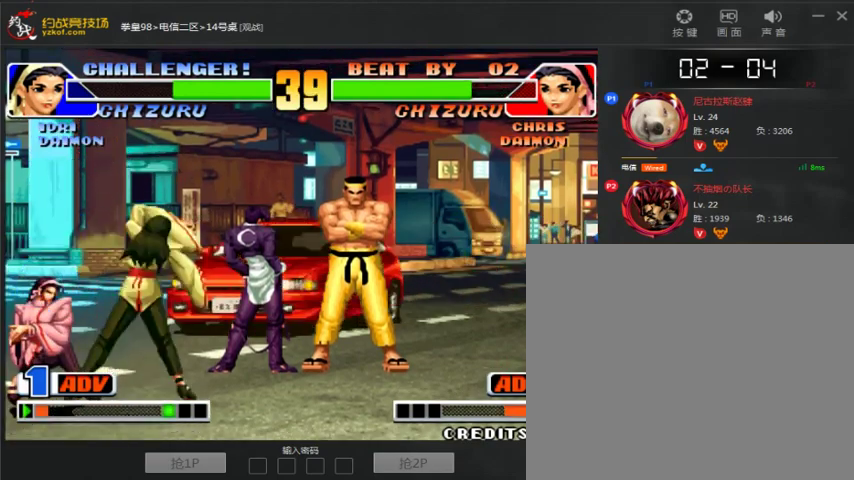
{"dt_ms": 500, "buttons": [], "left_stick": "left", "events": [[33, "left_stick", "down"], [133, "left_stick", "left"], [200, "left_stick", "center"], [333, "left_stick", "left"]]}
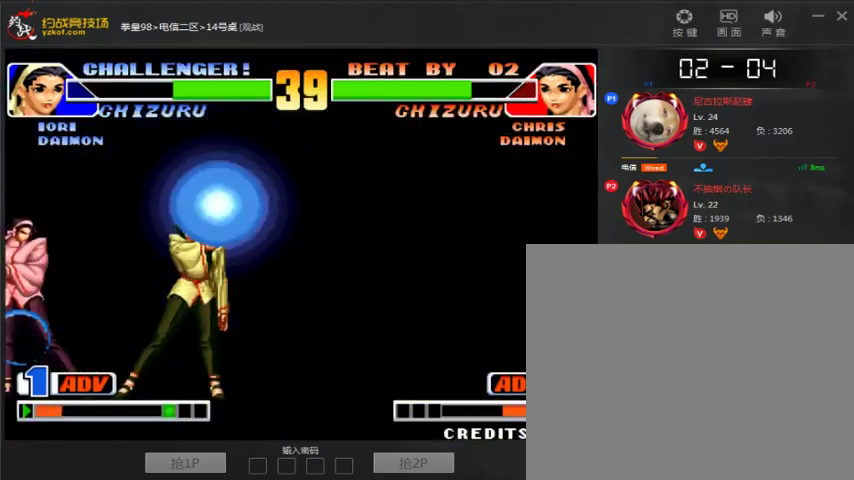
{"dt_ms": 500, "buttons": [], "left_stick": "left", "events": []}
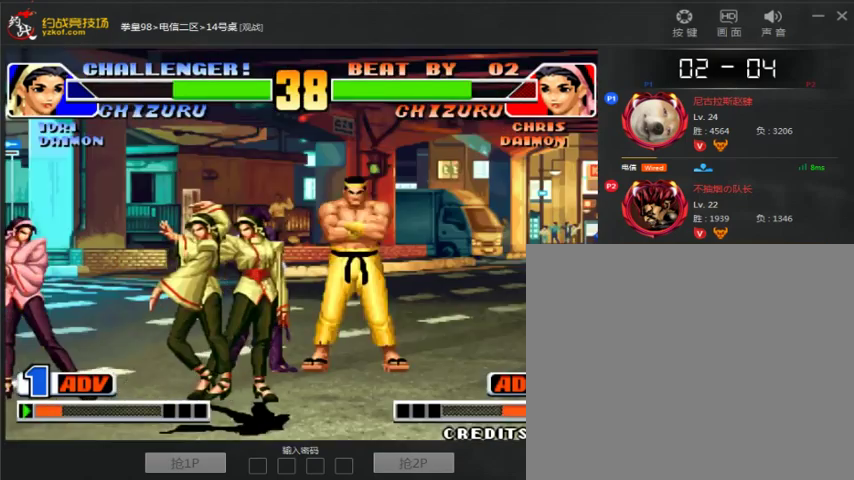
{"dt_ms": 500, "buttons": [], "left_stick": "left", "events": [[33, "B", "down"], [33, "left_stick", "center"], [200, "B", "up"], [400, "left_stick", "left"]]}
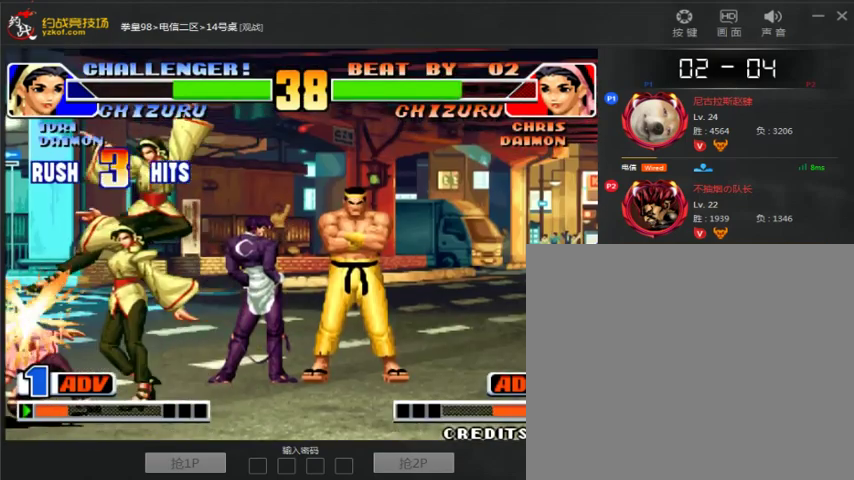
{"dt_ms": 500, "buttons": [], "left_stick": "center", "events": [[400, "left_stick", "center"]]}
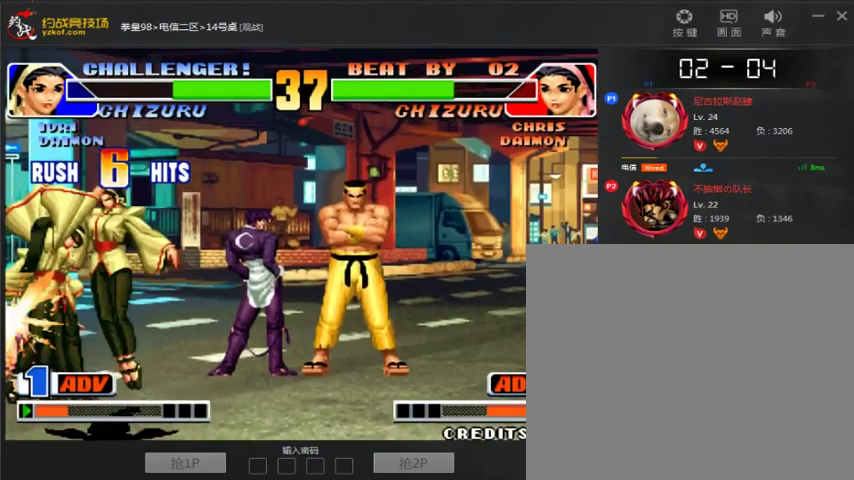
{"dt_ms": 1000, "buttons": [], "left_stick": "right"}
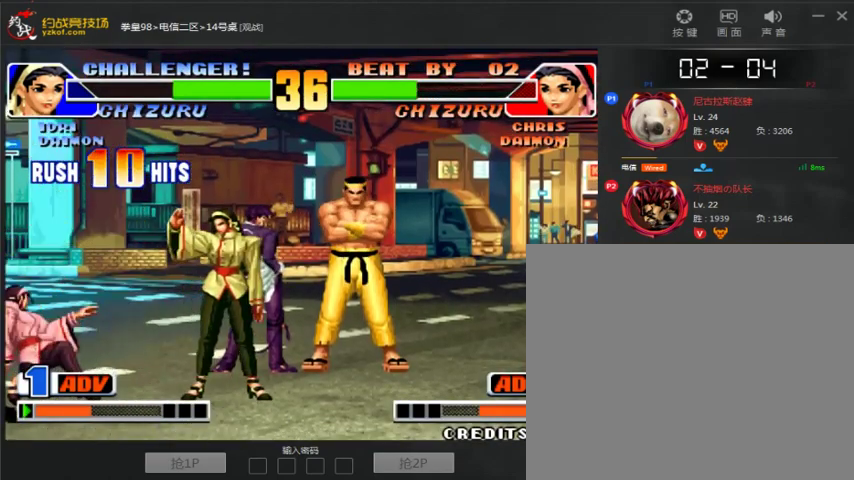
{"dt_ms": 1000, "buttons": [], "left_stick": "down-right"}
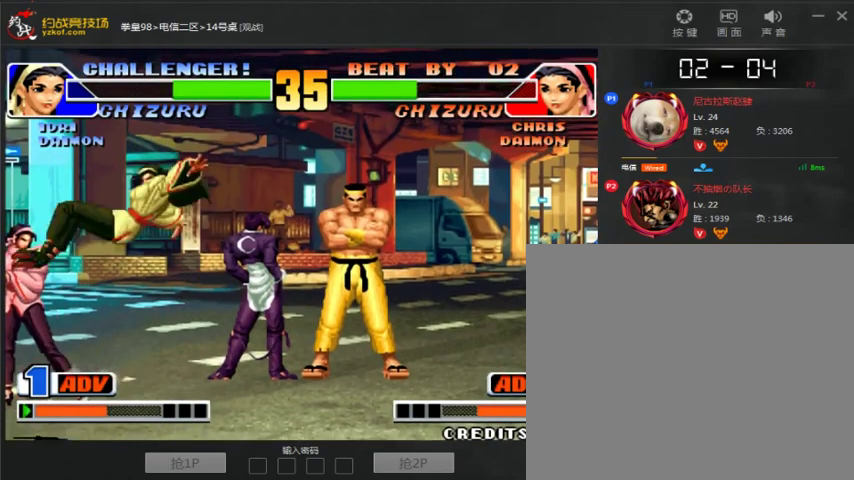
{"dt_ms": 500, "buttons": ["A"], "left_stick": "down-left", "events": [[100, "A", "down"], [233, "A", "up"], [333, "left_stick", "left"], [467, "left_stick", "down-left"], [500, "A", "down"]]}
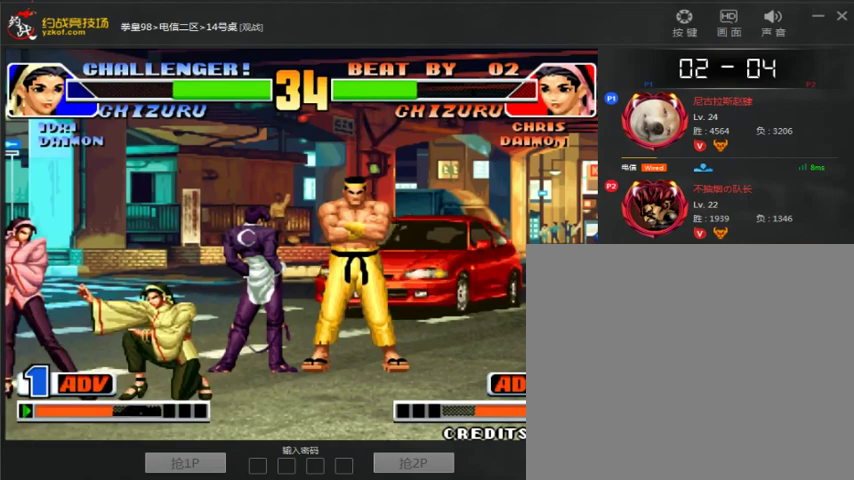
{"dt_ms": 500, "buttons": ["A"], "left_stick": "down-left", "events": [[133, "A", "up"], [133, "left_stick", "left"], [333, "left_stick", "center"], [400, "left_stick", "left"], [500, "A", "down"], [500, "left_stick", "down-left"]]}
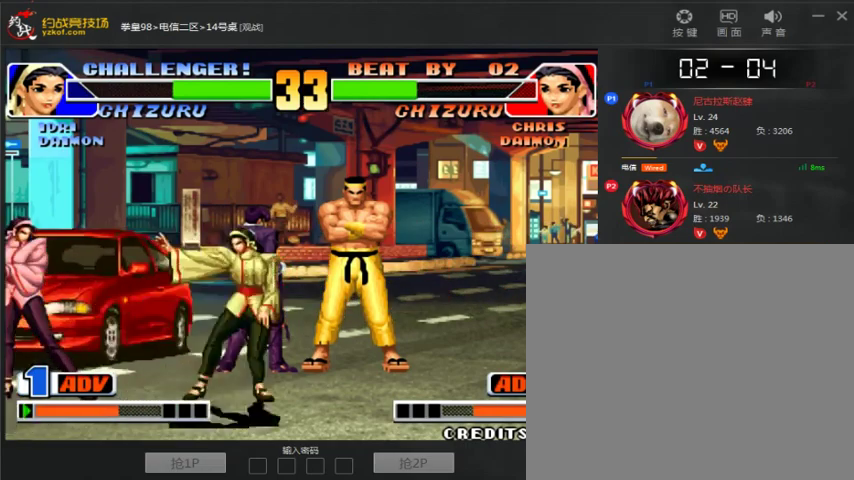
{"dt_ms": 1000, "buttons": [], "left_stick": "down-left"}